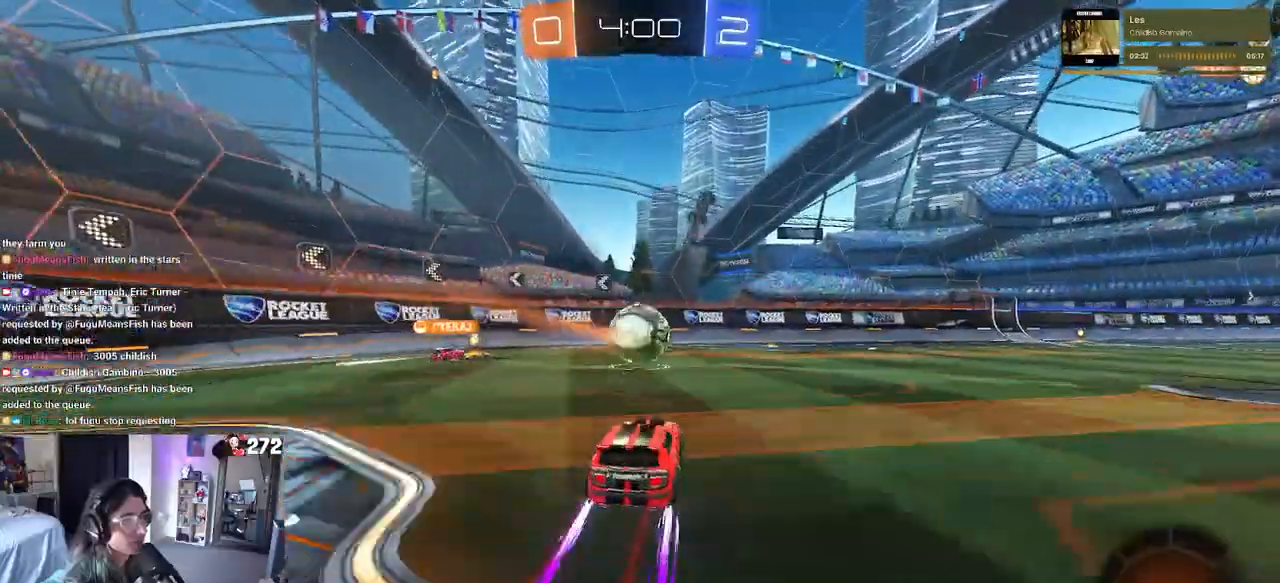
Gameplay with a controller (PlayStation layout); each line is a JSON object with the inputs held at the frame after it. "events" lists button and stick changes between this image and that frame as [ms after this image, input, new state], when the widget could be followed in between.
{"buttons": ["R2"], "left_stick": "right", "right_stick": "center", "events": [[333, "TRIANGLE", "down"], [450, "TRIANGLE", "up"]]}
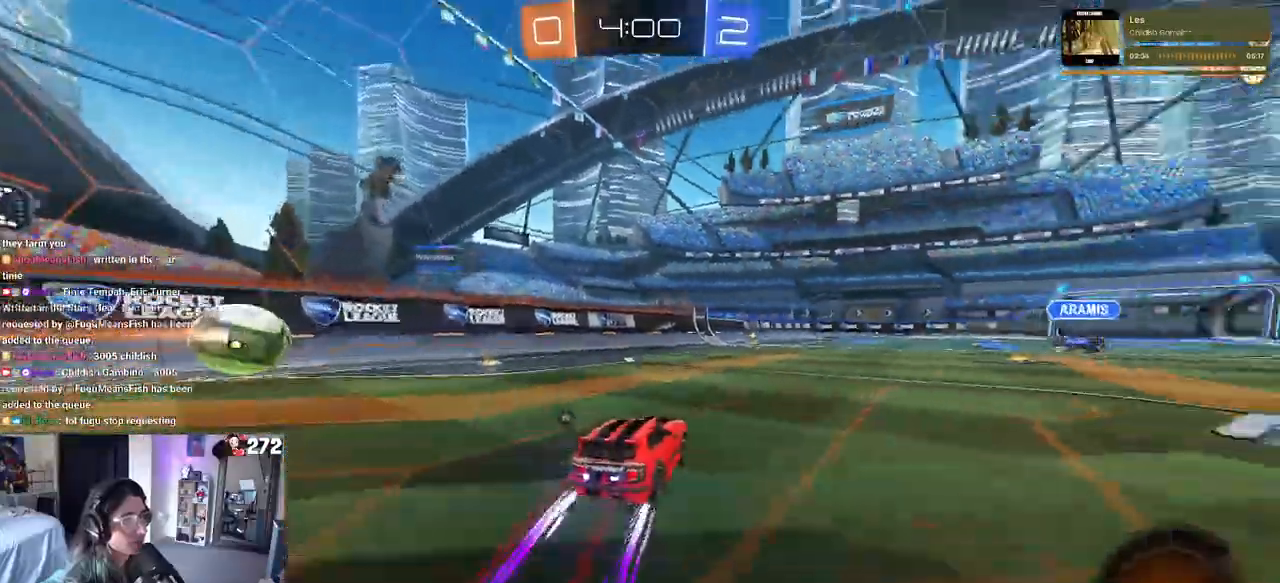
{"buttons": ["R2"], "left_stick": "left", "right_stick": "center", "events": [[33, "R1", "down"], [50, "left_stick", "center"], [217, "R1", "up"], [450, "left_stick", "left"]]}
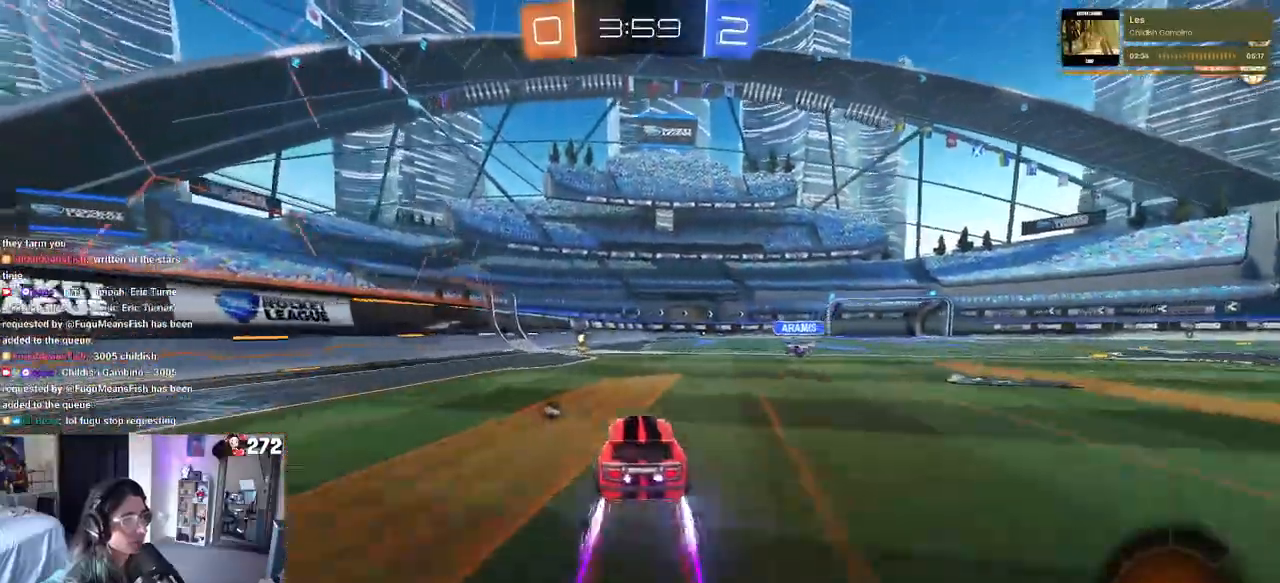
{"buttons": ["R2"], "left_stick": "center", "right_stick": "center", "events": [[50, "left_stick", "center"], [350, "left_stick", "left"], [400, "TRIANGLE", "down"], [467, "TRIANGLE", "up"], [467, "left_stick", "center"]]}
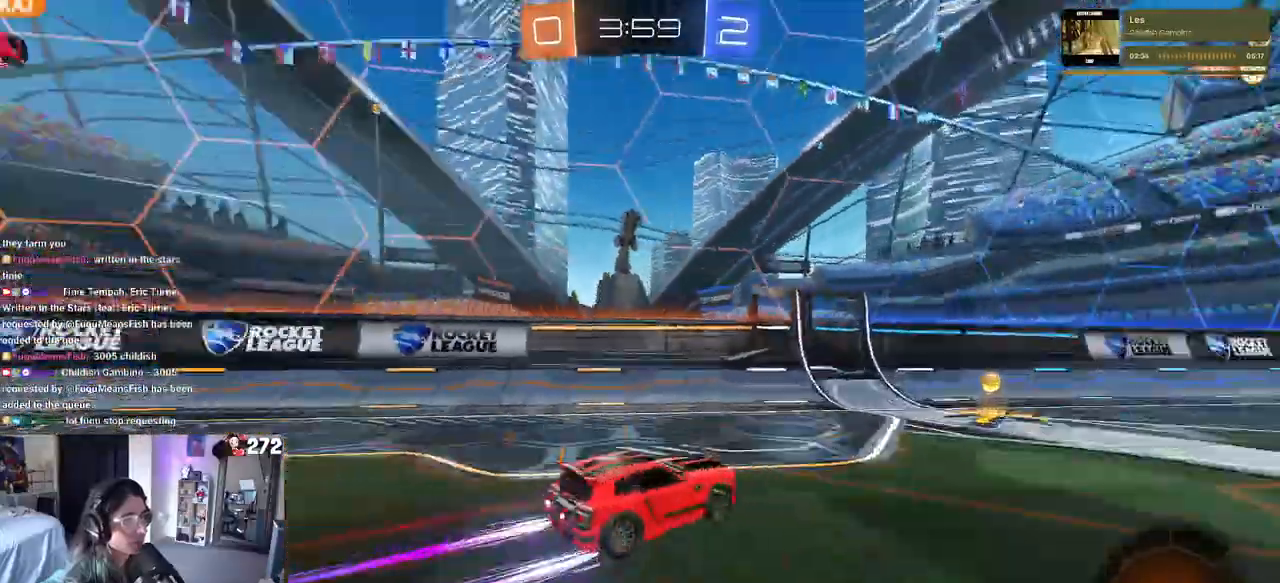
{"buttons": ["R2"], "left_stick": "right", "right_stick": "center", "events": [[150, "left_stick", "right"]]}
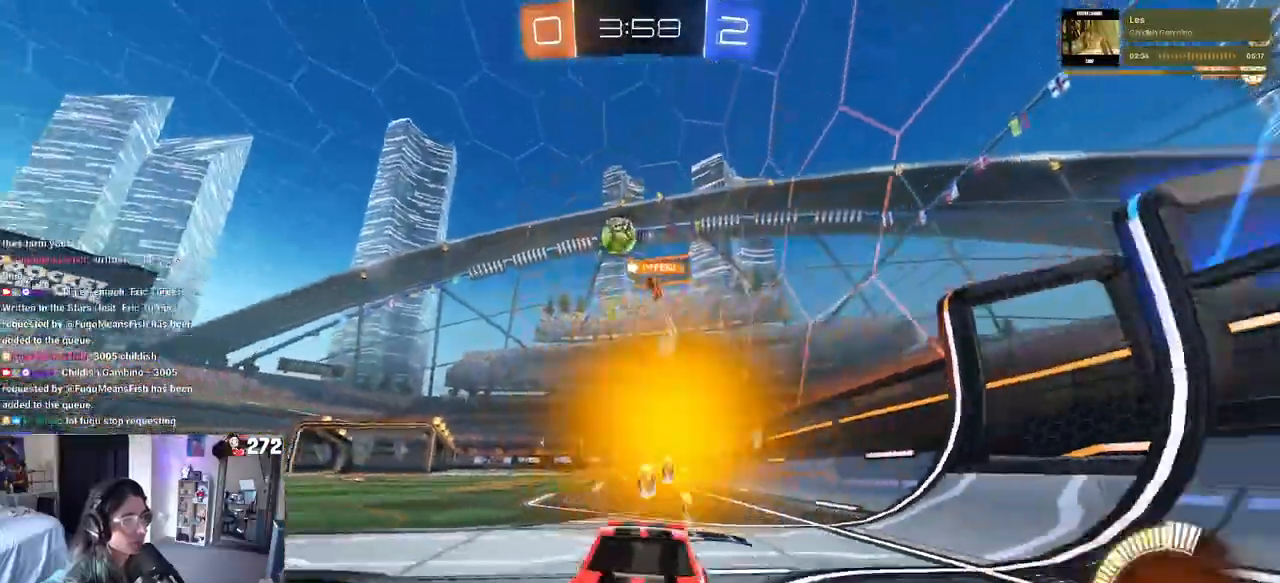
{"buttons": ["R2"], "left_stick": "center", "right_stick": "center", "events": [[200, "left_stick", "center"], [217, "R1", "down"], [217, "TRIANGLE", "down"], [350, "left_stick", "left"], [367, "TRIANGLE", "up"], [433, "left_stick", "center"], [467, "R1", "up"]]}
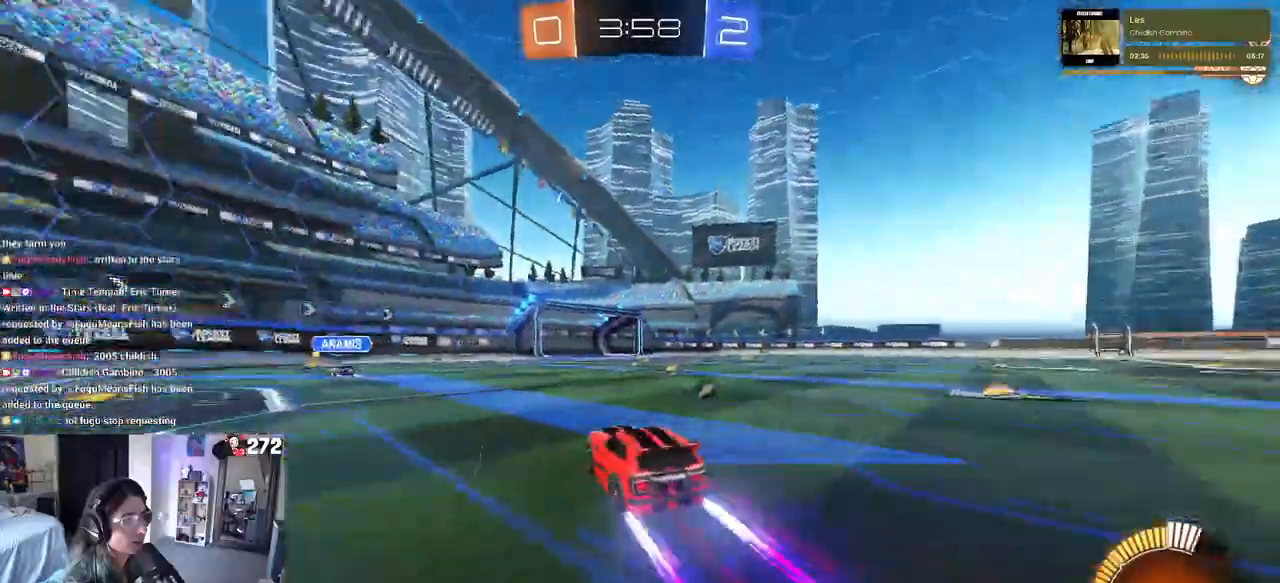
{"buttons": ["R2"], "left_stick": "center", "right_stick": "center", "events": []}
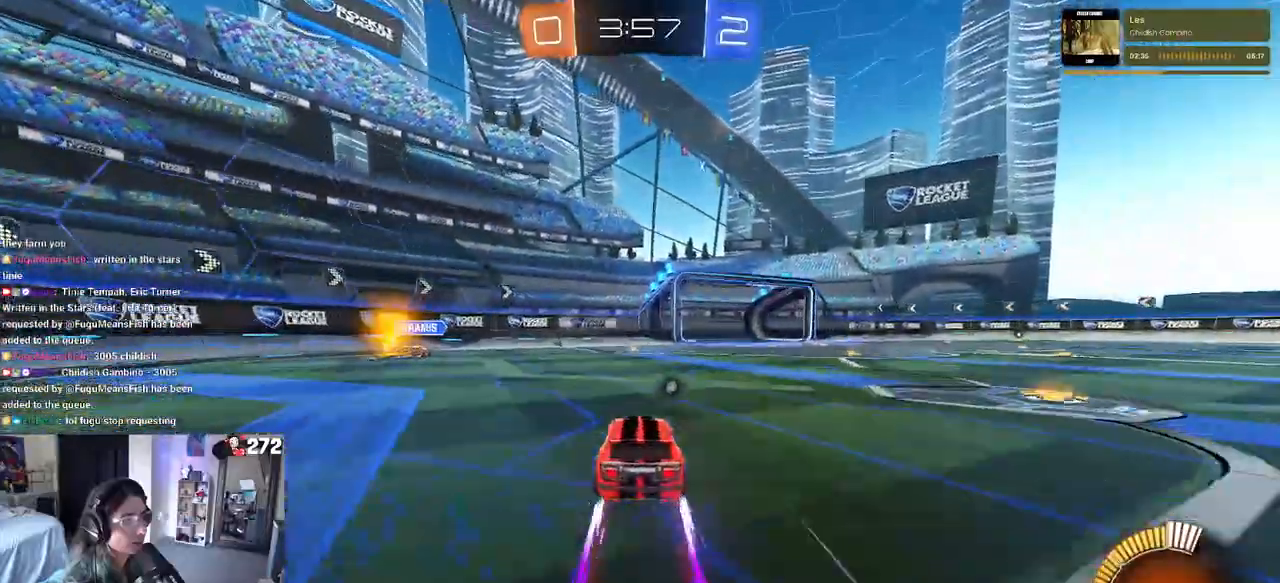
{"buttons": ["R2"], "left_stick": "center", "right_stick": "center", "events": []}
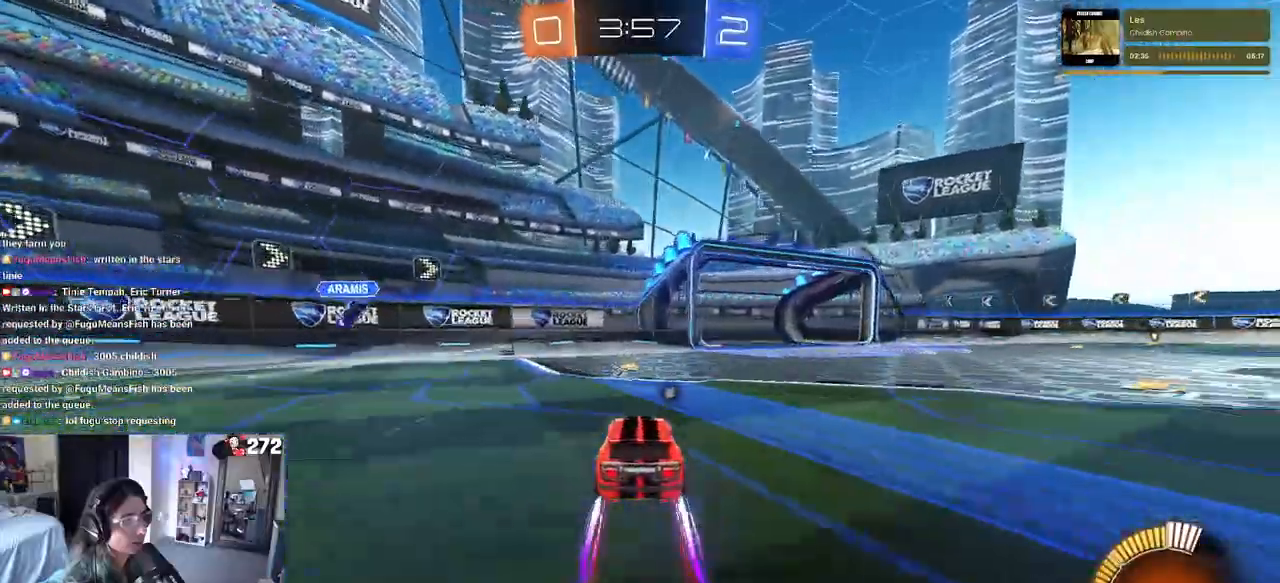
{"buttons": ["R1", "R2"], "left_stick": "down-right", "right_stick": "center", "events": [[133, "TRIANGLE", "down"], [150, "left_stick", "down-right"], [267, "TRIANGLE", "up"], [467, "R1", "down"]]}
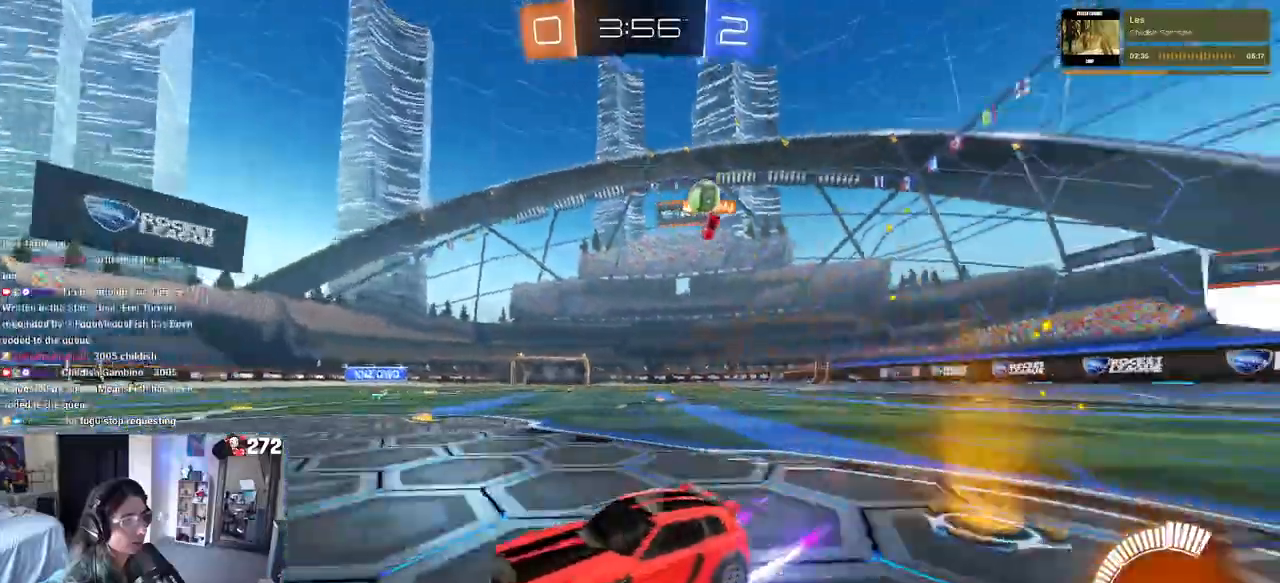
{"buttons": ["R2"], "left_stick": "down-right", "right_stick": "center", "events": [[417, "R1", "up"]]}
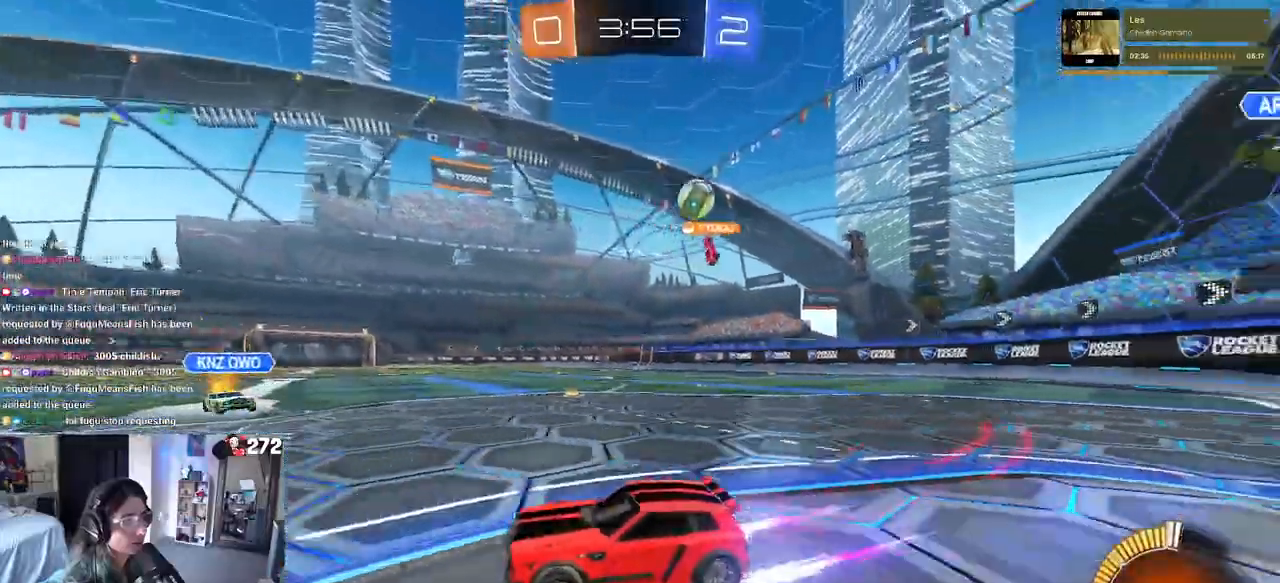
{"buttons": ["R1", "R2"], "left_stick": "down-right", "right_stick": "center", "events": [[300, "R1", "down"], [333, "R1", "up"], [383, "R1", "down"]]}
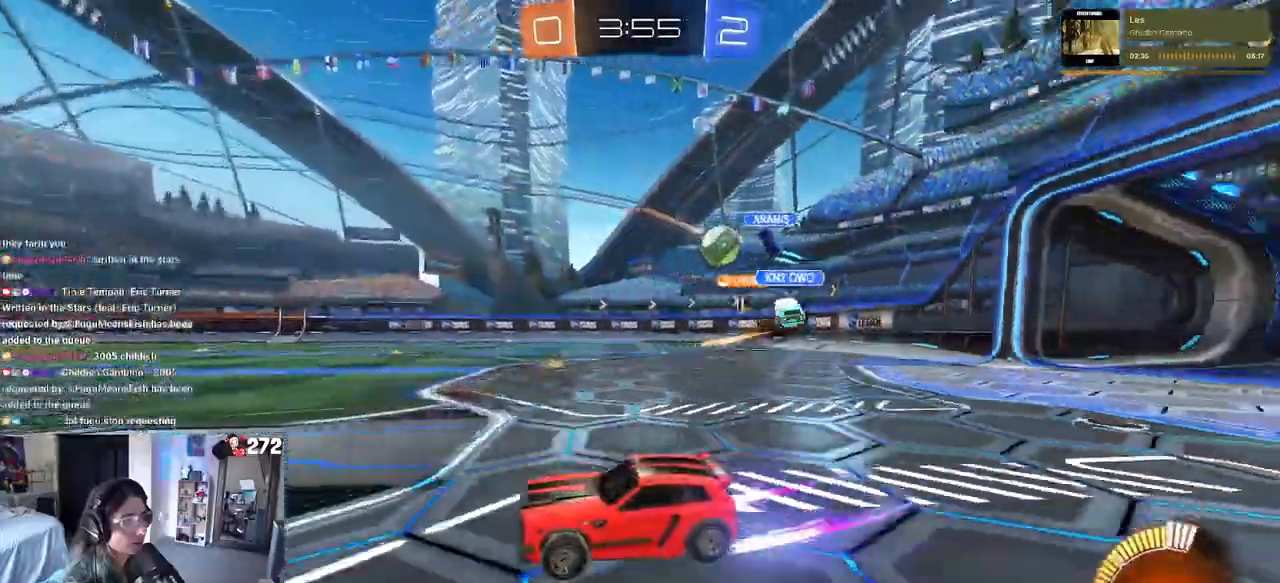
{"buttons": ["R2"], "left_stick": "center", "right_stick": "center", "events": [[67, "R1", "up"], [67, "left_stick", "center"]]}
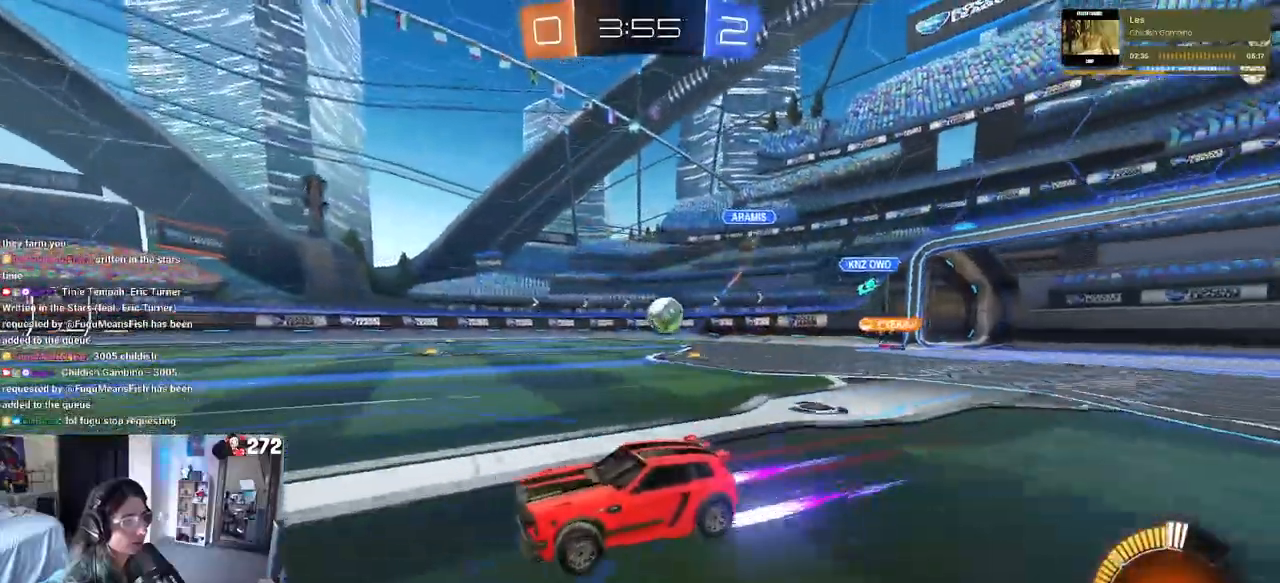
{"buttons": ["R2"], "left_stick": "right", "right_stick": "center", "events": [[17, "left_stick", "left"], [267, "SQUARE", "down"], [267, "left_stick", "right"], [483, "SQUARE", "up"]]}
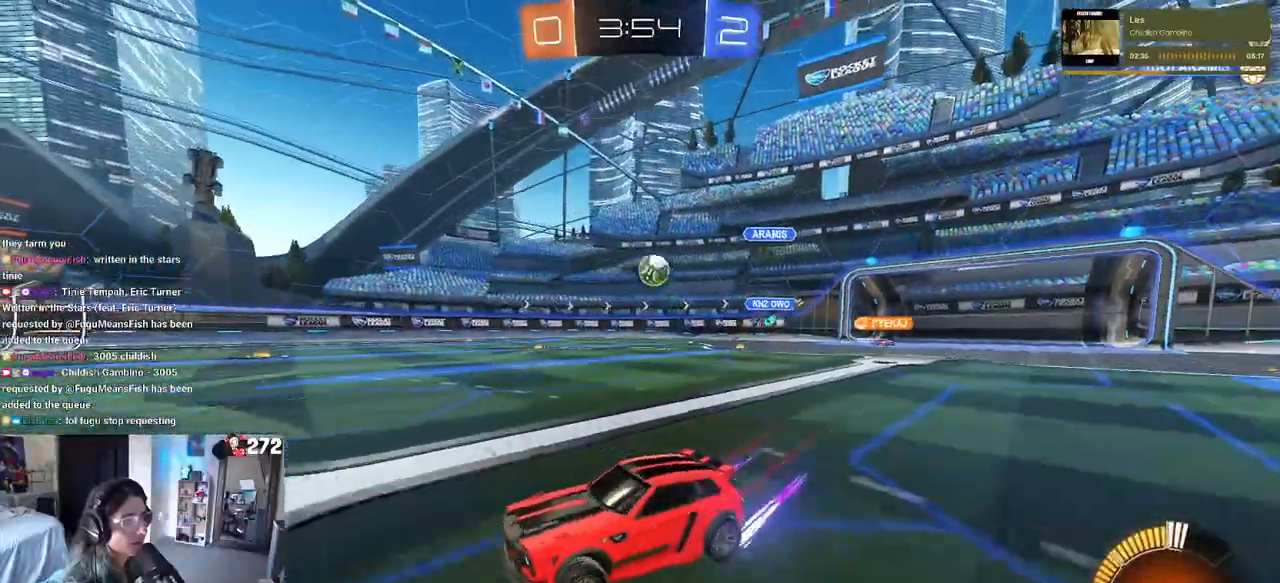
{"buttons": ["R2"], "left_stick": "center", "right_stick": "center", "events": [[417, "left_stick", "center"]]}
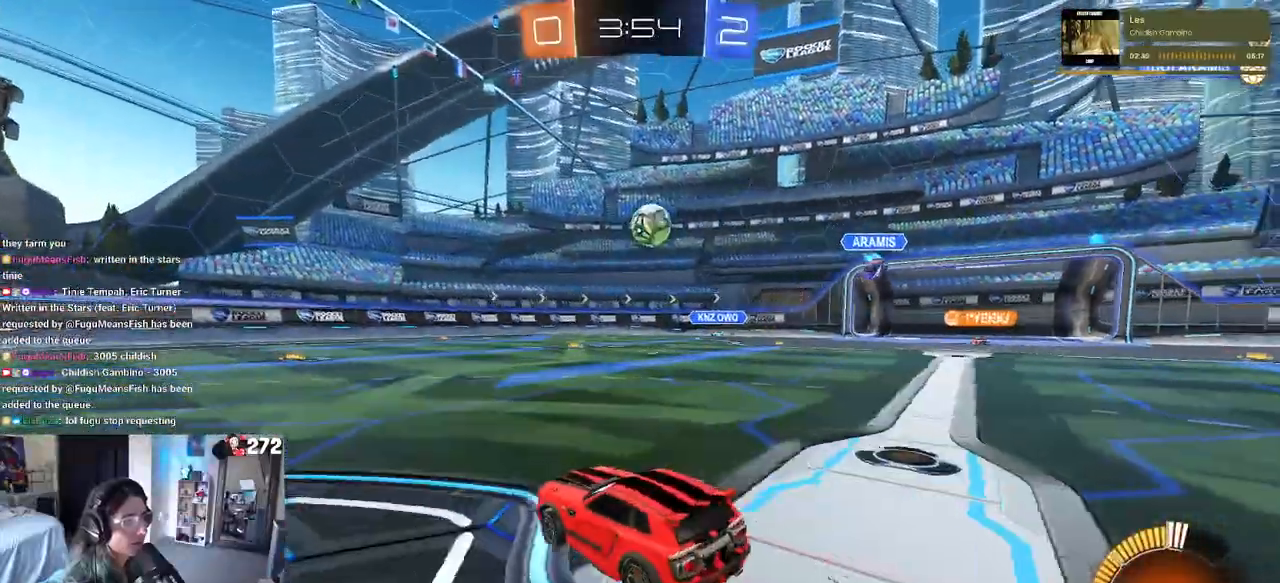
{"buttons": ["R1", "R2"], "left_stick": "up-right", "right_stick": "center", "events": [[100, "left_stick", "down-right"], [117, "CROSS", "down"], [317, "left_stick", "down-left"], [333, "CROSS", "up"], [350, "L1", "down"], [350, "R1", "down"], [467, "left_stick", "up-right"], [500, "L1", "up"]]}
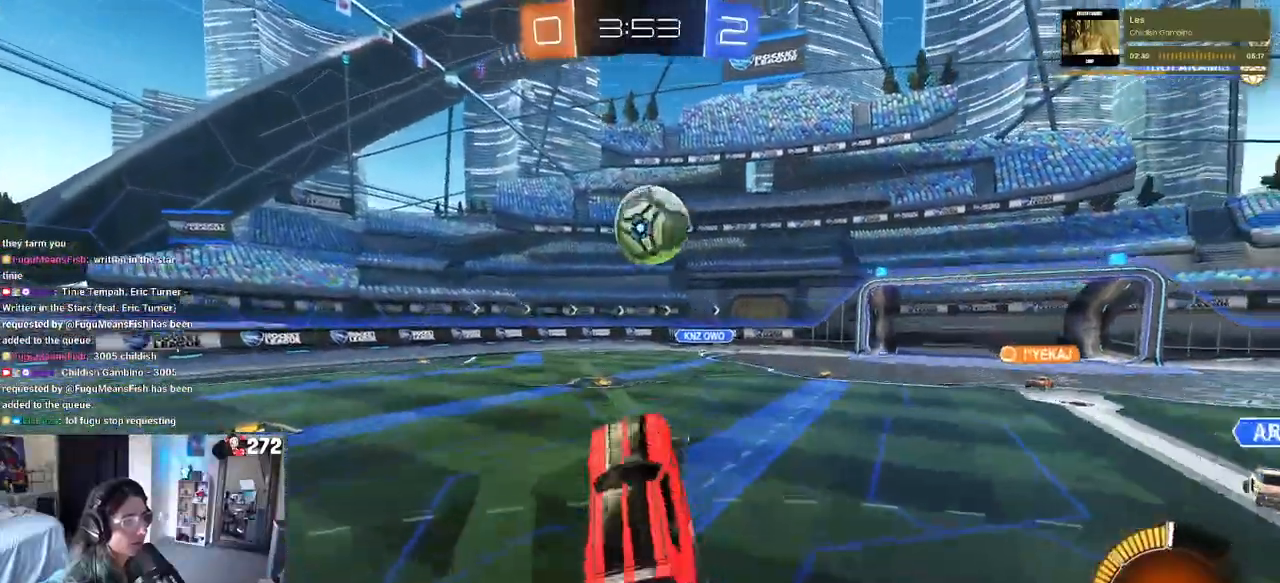
{"buttons": [], "left_stick": "down", "right_stick": "center", "events": [[267, "CROSS", "down"], [350, "CROSS", "up"], [350, "R1", "up"], [367, "left_stick", "down"], [467, "R2", "up"]]}
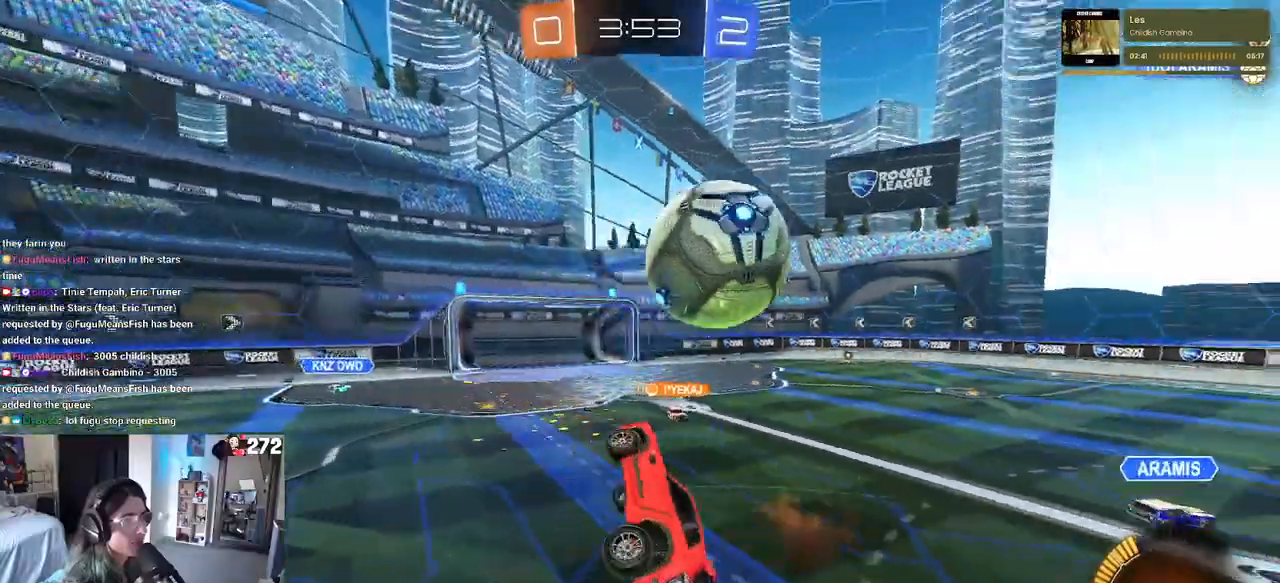
{"buttons": ["SQUARE", "R2"], "left_stick": "down-right", "right_stick": "center", "events": [[317, "left_stick", "down-right"], [333, "SQUARE", "down"], [367, "R2", "down"]]}
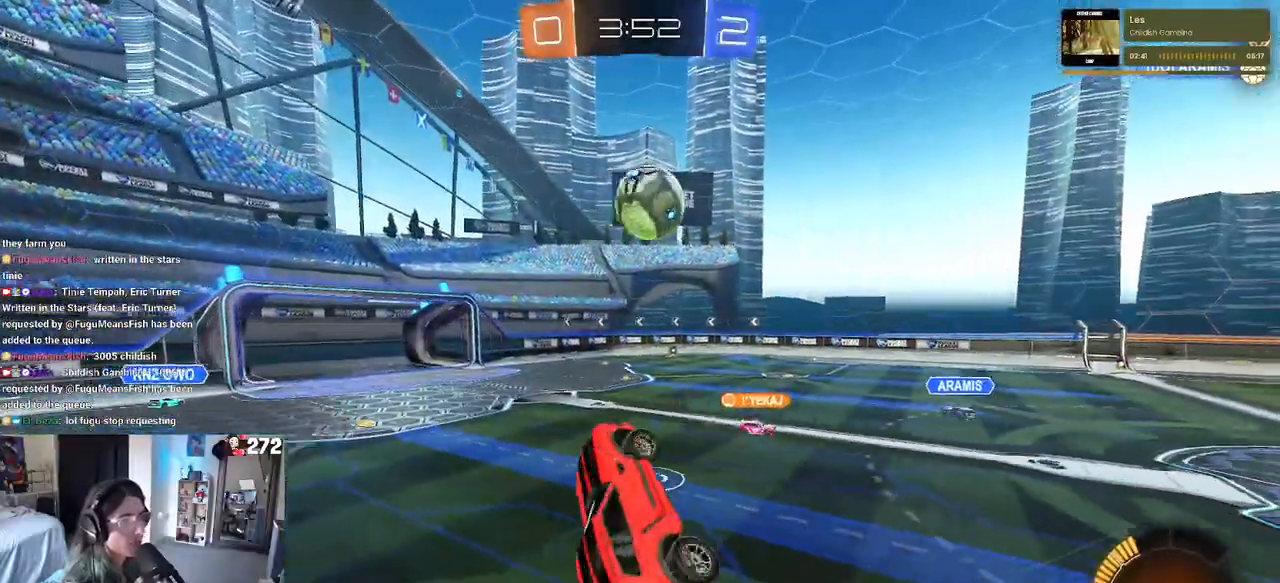
{"buttons": ["R2"], "left_stick": "center", "right_stick": "center", "events": [[67, "SQUARE", "up"], [150, "left_stick", "up-left"], [433, "left_stick", "center"]]}
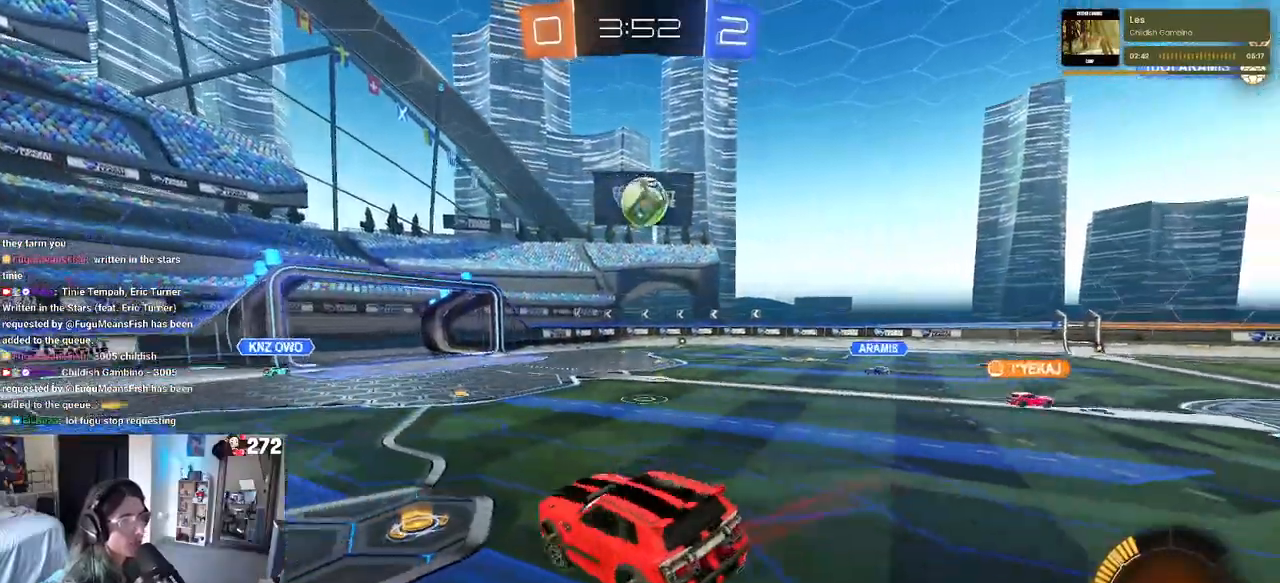
{"buttons": ["R1", "R2"], "left_stick": "left", "right_stick": "center", "events": [[117, "left_stick", "left"], [417, "R1", "down"]]}
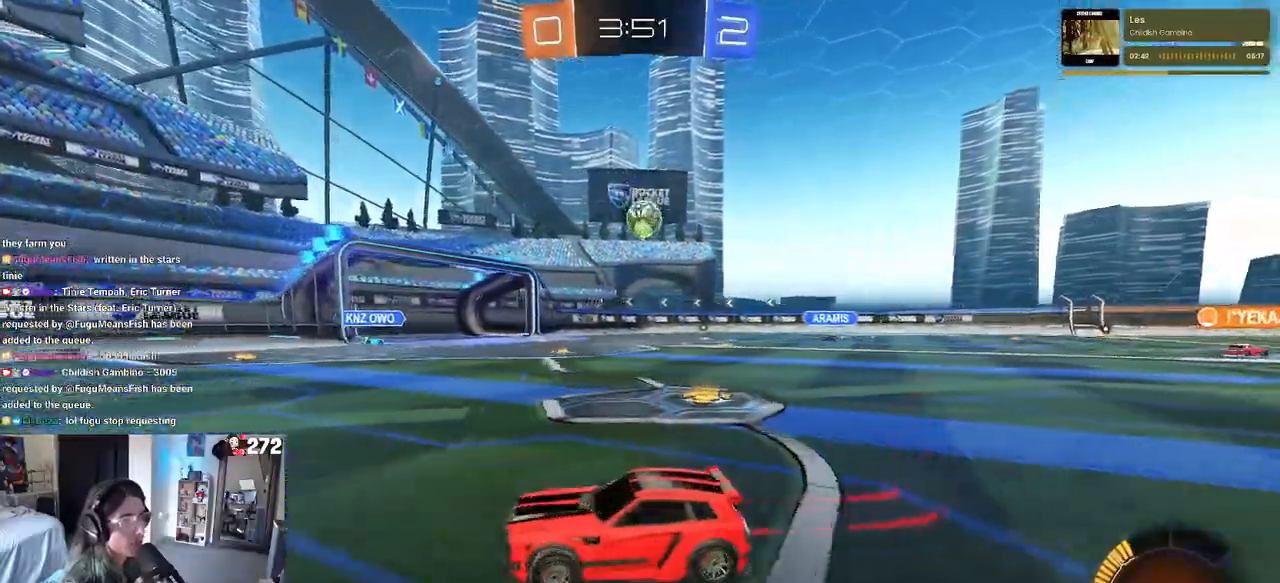
{"buttons": ["R1", "R2"], "left_stick": "left", "right_stick": "center", "events": []}
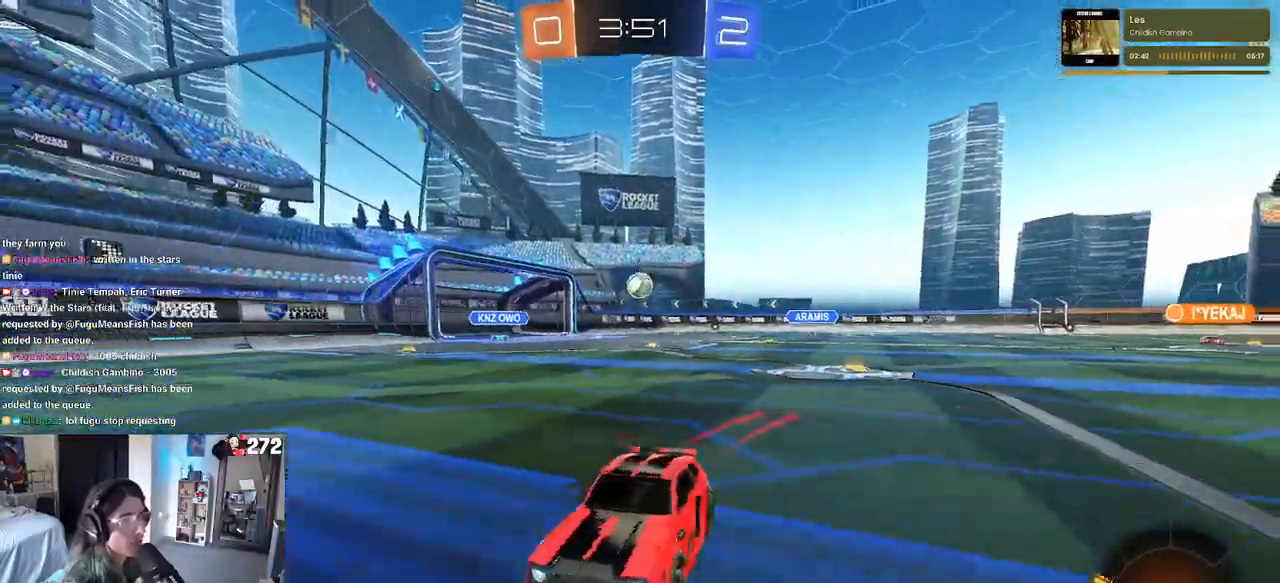
{"buttons": ["R1", "R2"], "left_stick": "center", "right_stick": "center", "events": [[67, "TRIANGLE", "down"], [200, "TRIANGLE", "up"], [417, "left_stick", "center"]]}
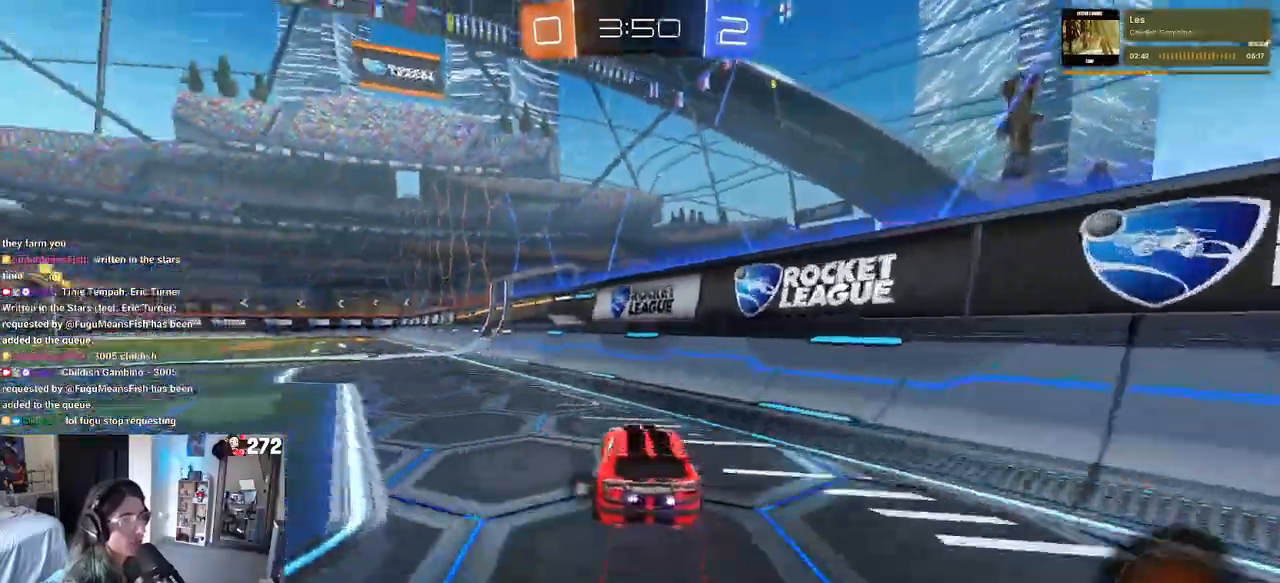
{"buttons": ["R1", "R2"], "left_stick": "center", "right_stick": "center", "events": [[83, "left_stick", "left"], [100, "TRIANGLE", "down"], [233, "TRIANGLE", "up"], [433, "left_stick", "center"]]}
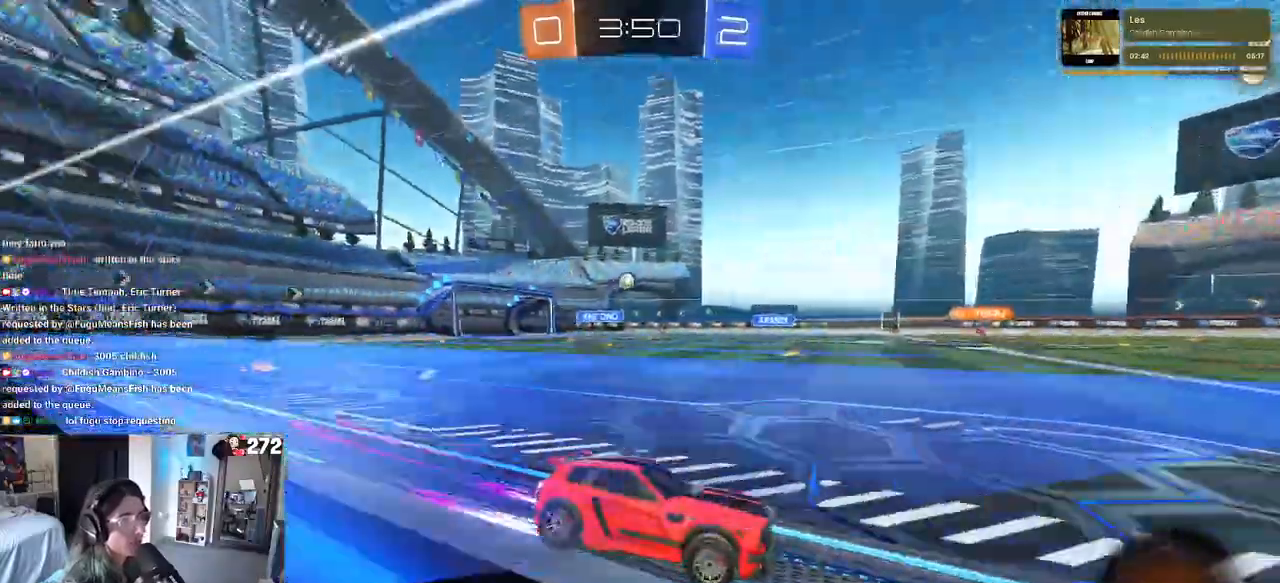
{"buttons": ["R2"], "left_stick": "center", "right_stick": "center", "events": [[17, "TRIANGLE", "down"], [33, "R1", "up"], [100, "TRIANGLE", "up"]]}
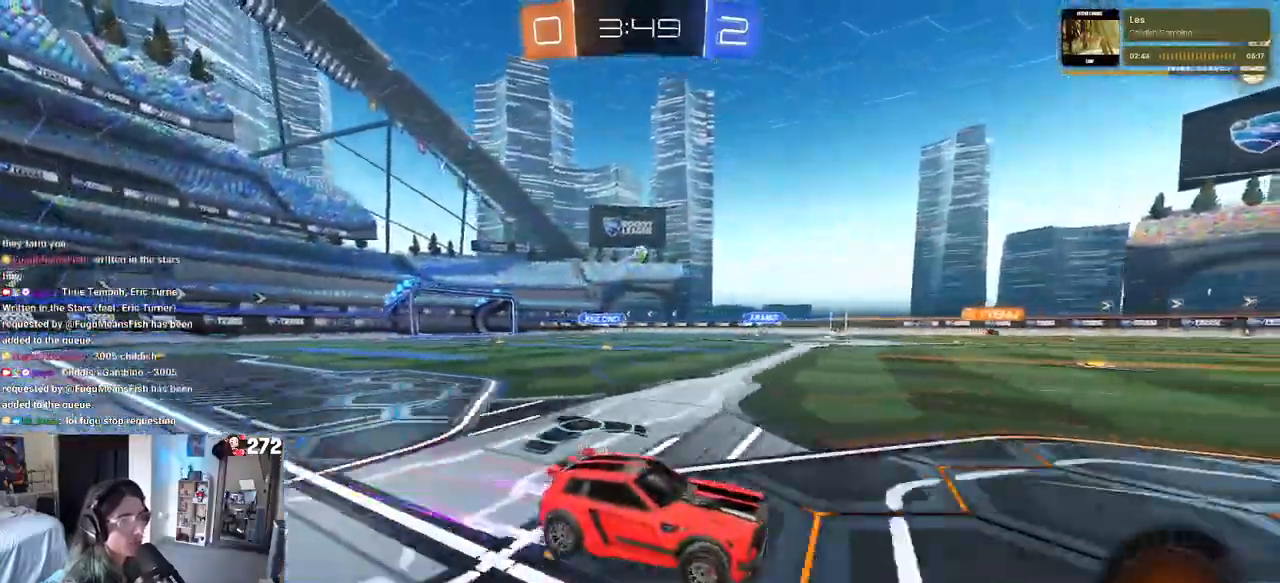
{"buttons": ["R2"], "left_stick": "center", "right_stick": "center", "events": []}
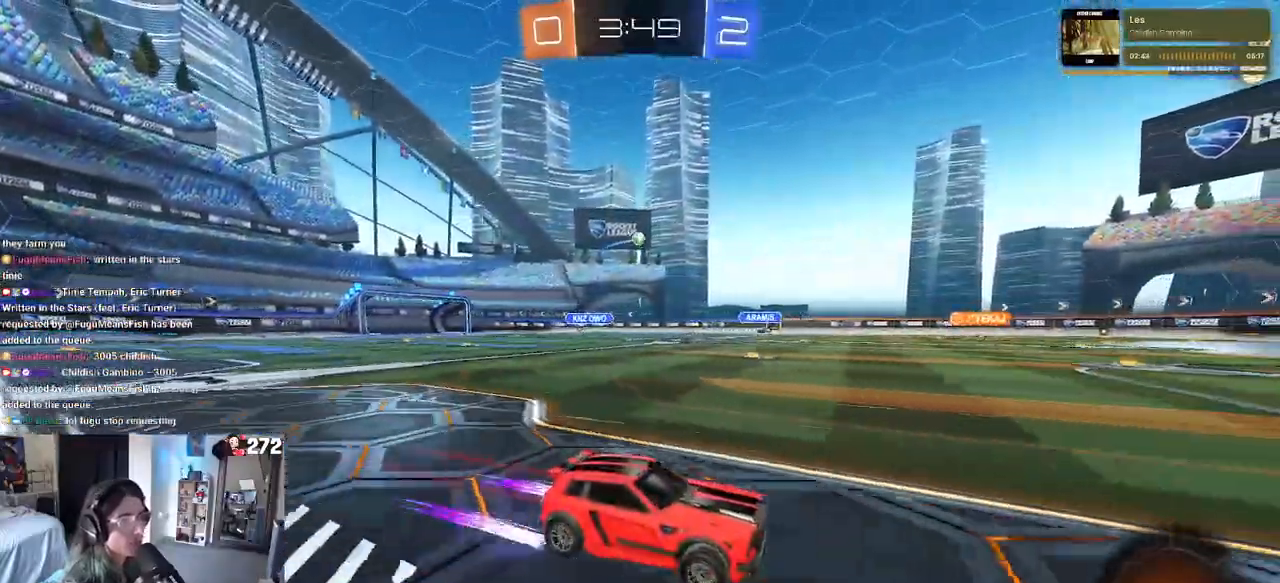
{"buttons": ["R2"], "left_stick": "center", "right_stick": "center", "events": [[167, "left_stick", "right"], [267, "left_stick", "center"]]}
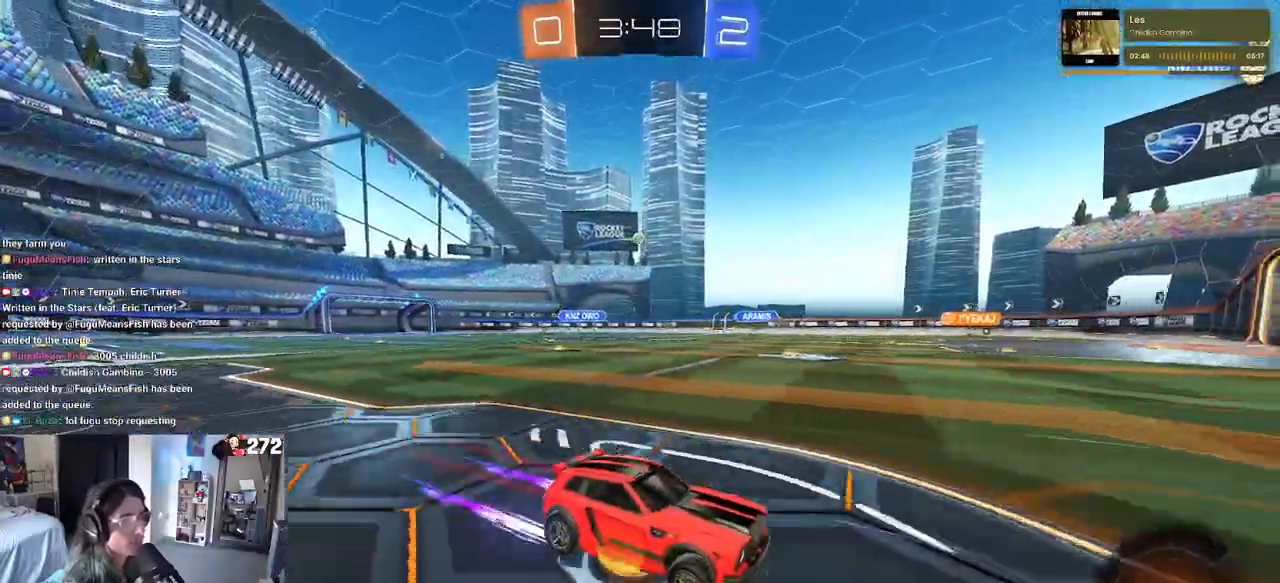
{"buttons": ["R2"], "left_stick": "left", "right_stick": "center", "events": [[250, "left_stick", "left"], [333, "SQUARE", "down"], [417, "SQUARE", "up"]]}
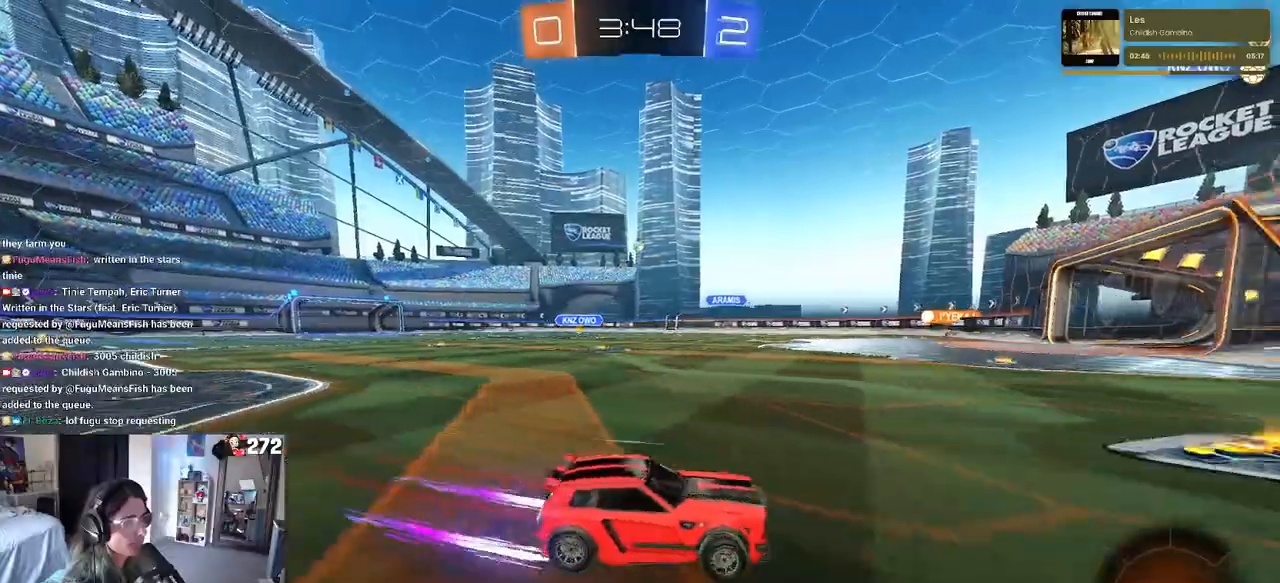
{"buttons": ["R2"], "left_stick": "left", "right_stick": "center", "events": [[200, "left_stick", "center"], [400, "left_stick", "left"]]}
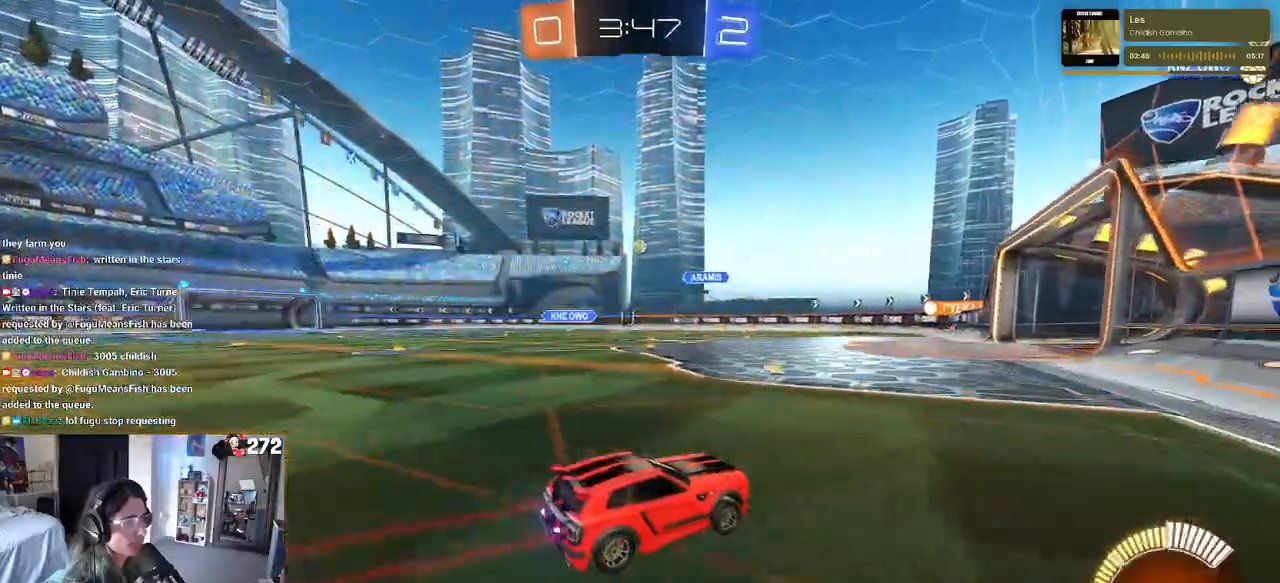
{"buttons": ["R2"], "left_stick": "center", "right_stick": "center", "events": [[33, "left_stick", "center"], [167, "left_stick", "left"], [283, "left_stick", "center"]]}
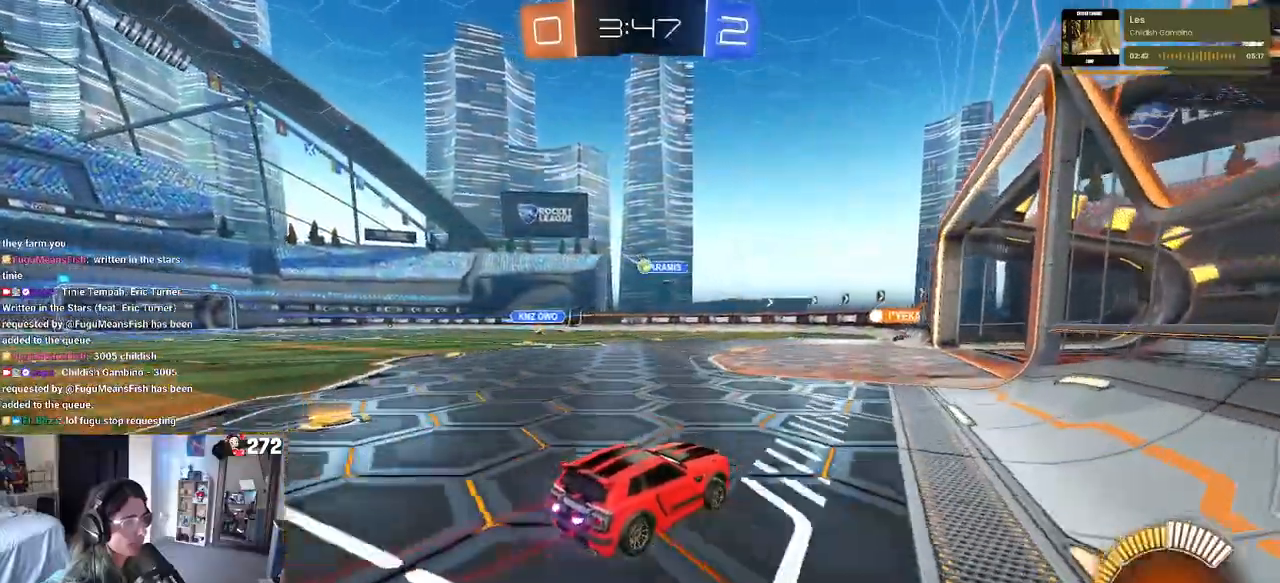
{"buttons": [], "left_stick": "left", "right_stick": "center"}
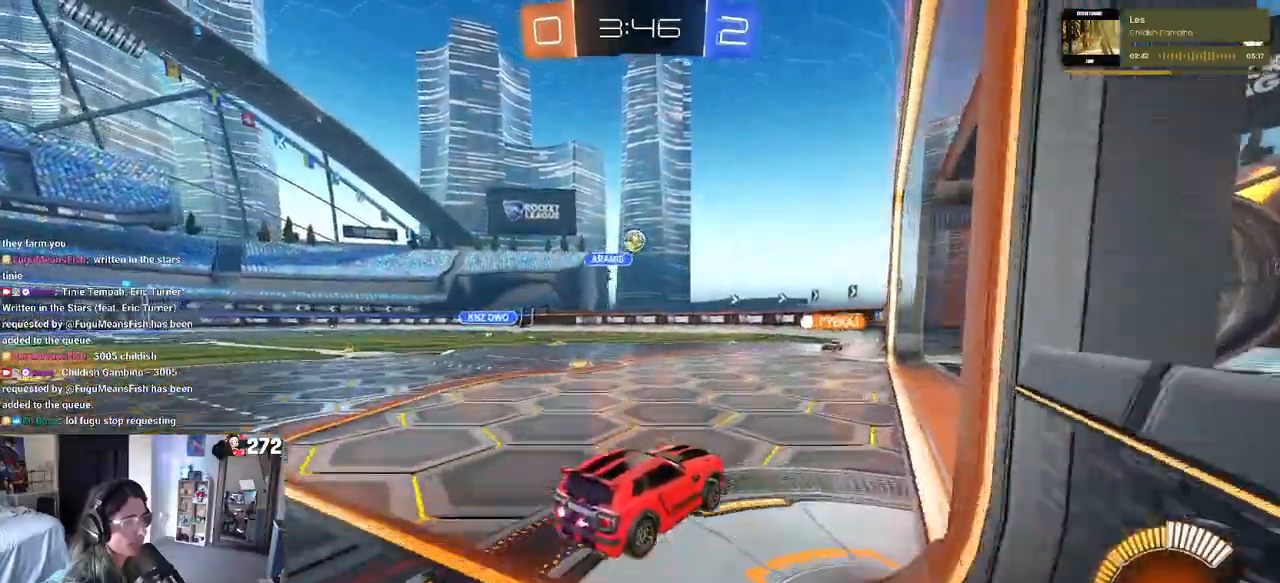
{"buttons": ["R2"], "left_stick": "down-right", "right_stick": "center"}